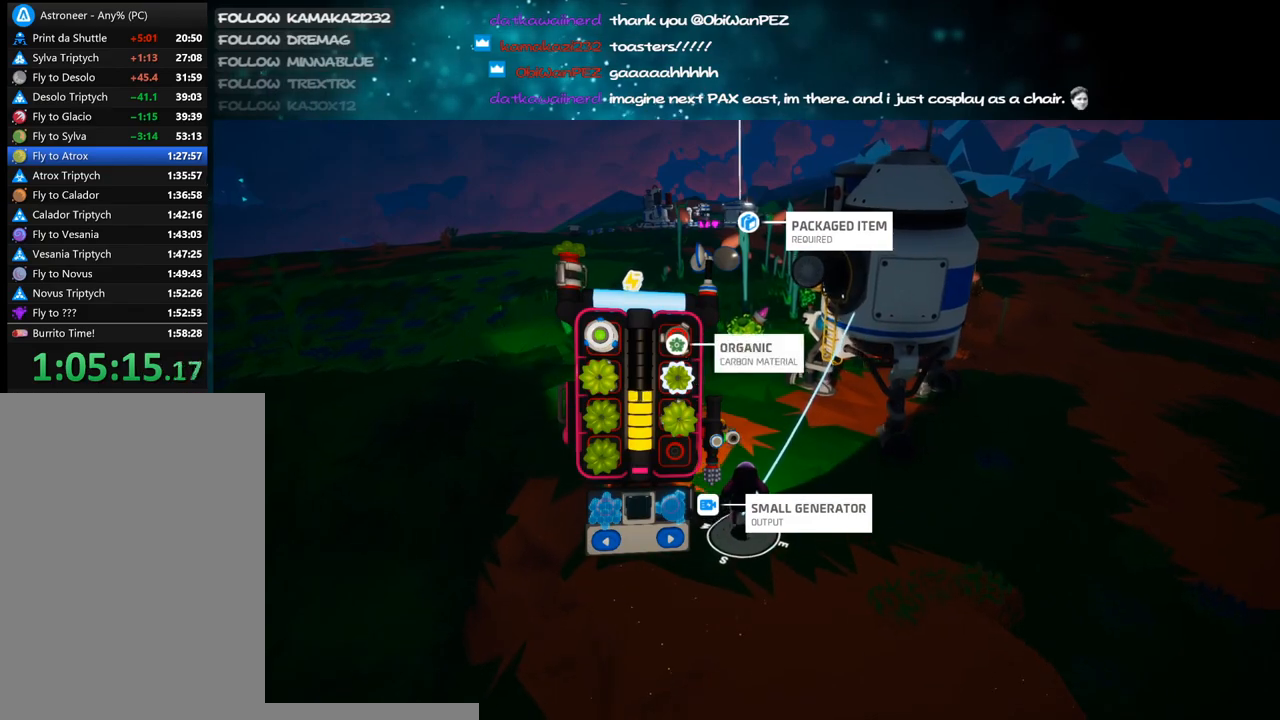
Gameplay with keyboard and mouse; each line is a JSON object with the keys and mouse buttons held at the frame after it. "events" lists presses ("down") and releases ("up") of "a", "alt", "b", "c", "ctrl", "d", "e", "f", "g", "q", "r", "s", "shift", "space", "t", "tab", "v", "w", "x", "z", "mouse_left", "mouse_wheel", "mouse_right", "mouse_mb4" and "mouse_mb5" between this image and that frame as [ms after this image, input, new state], when the widget could be followed in between. "mouse_left", "mouse_wheel", "mouse_right", "mouse_mb4", "mouse_mb5" = the "left", "wheel", "right", "mb4", "mb5" buttons of the "mouse" list. No other keys are recorded. "wheel" means that the mouse wheel is clicked or scrolled. Mouse movement is not recorded.
{"keys": ["w"], "mouse": [], "events": [[233, "f", "down"], [316, "f", "up"]]}
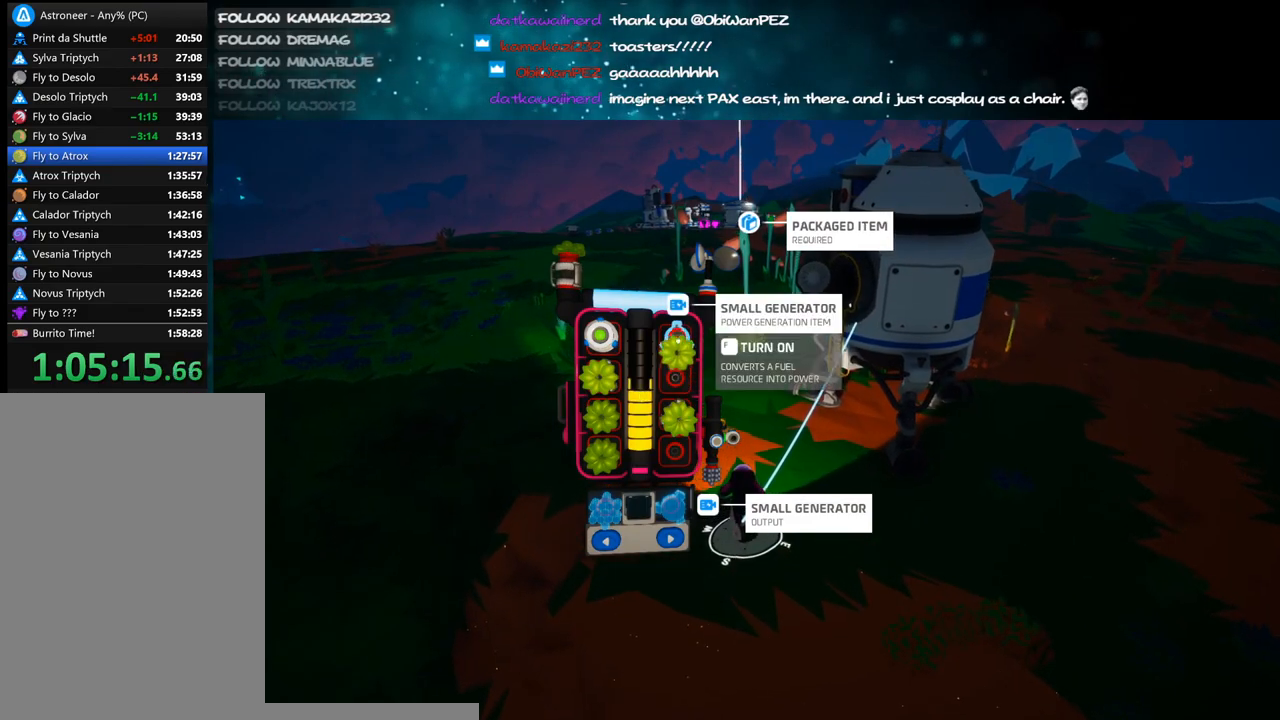
{"keys": ["w"], "mouse": [], "events": [[16, "f", "down"], [83, "f", "up"]]}
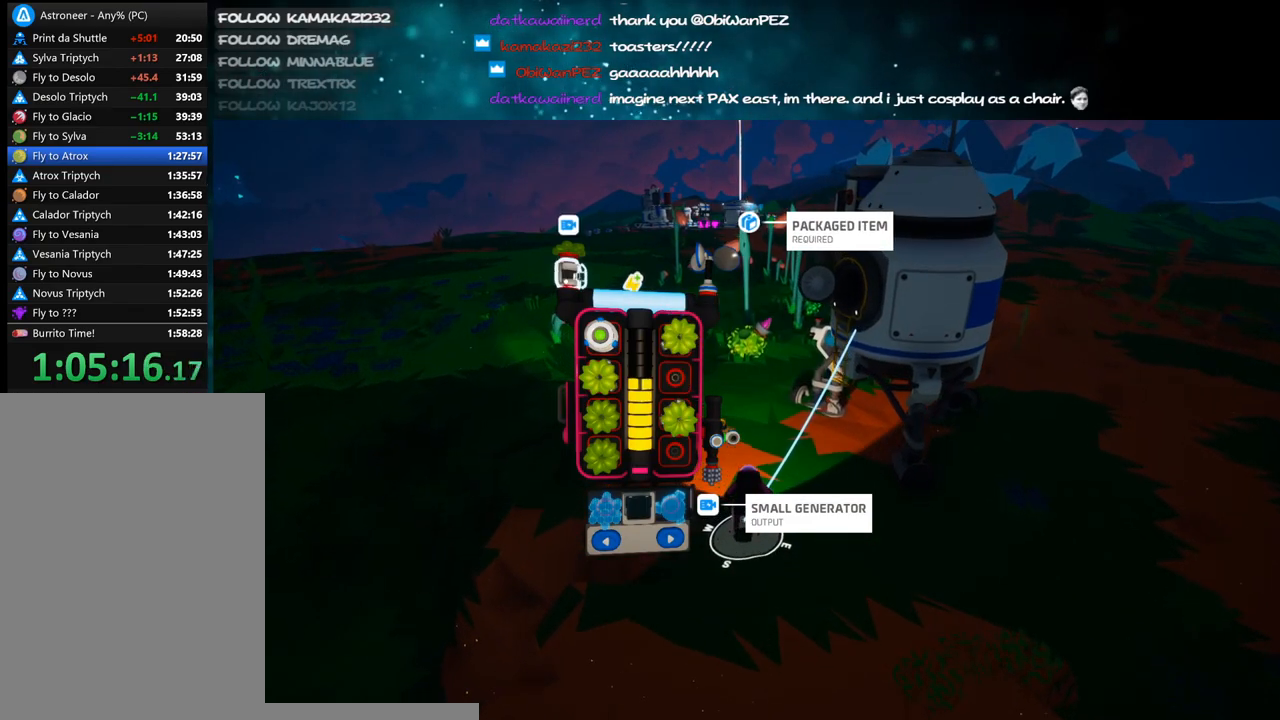
{"keys": ["w"], "mouse": ["right"], "events": [[116, "f", "down"], [216, "f", "up"], [383, "mouse_right", "down"]]}
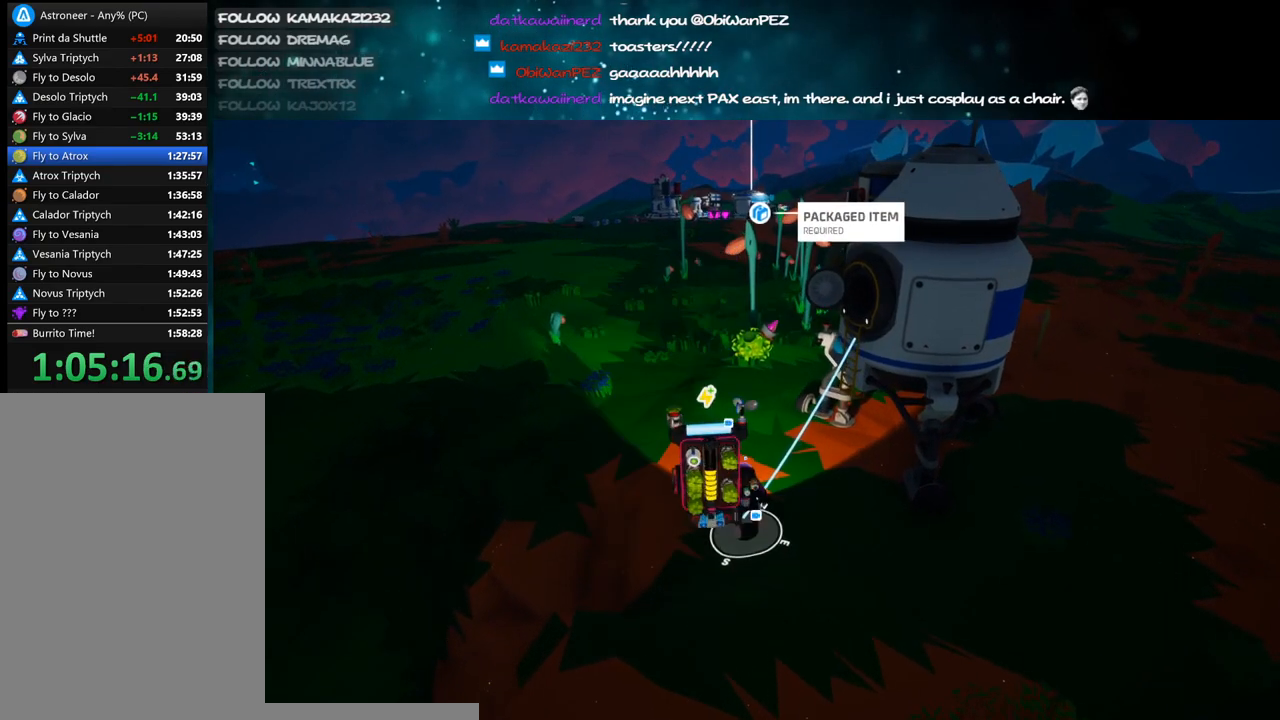
{"keys": ["a", "w"], "mouse": ["left"], "events": [[33, "mouse_right", "up"], [33, "q", "down"], [116, "q", "up"], [200, "shift", "down"], [350, "space", "down"], [366, "shift", "up"], [433, "a", "down"], [483, "mouse_left", "down"], [500, "space", "up"]]}
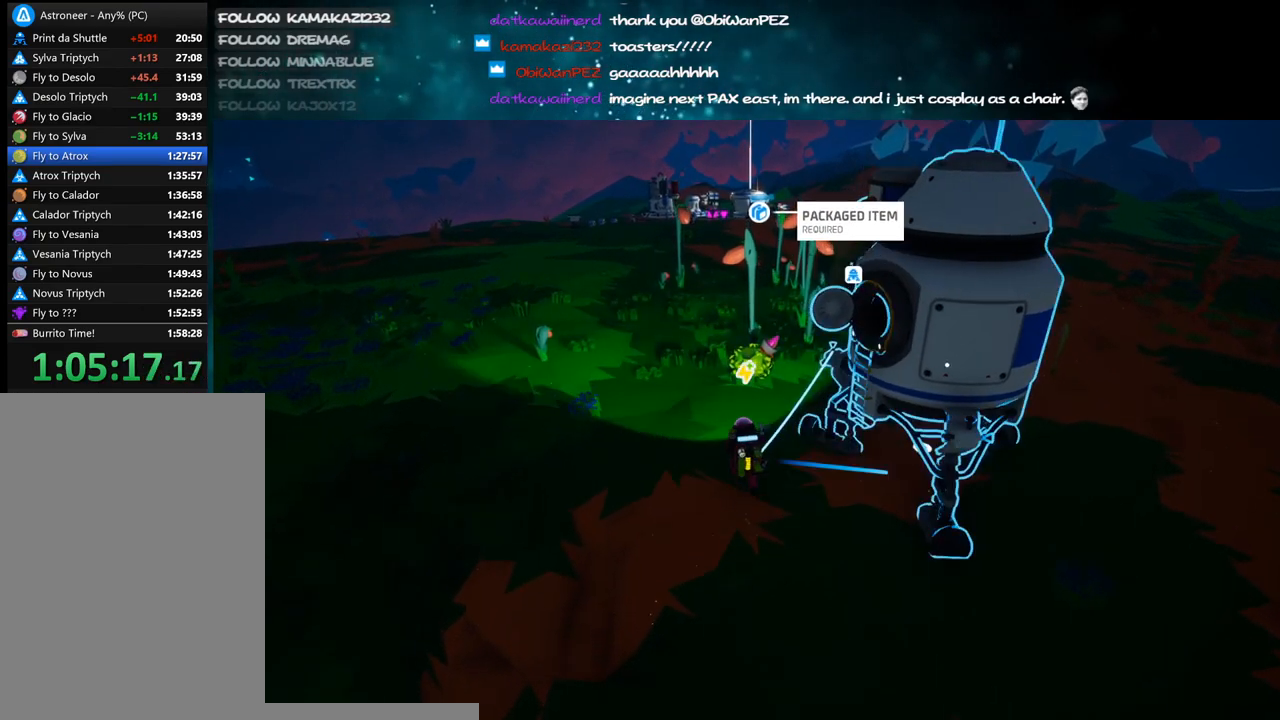
{"keys": ["a", "shift", "w"], "mouse": ["left"], "events": [[66, "mouse_left", "up"], [466, "mouse_left", "down"], [483, "shift", "down"]]}
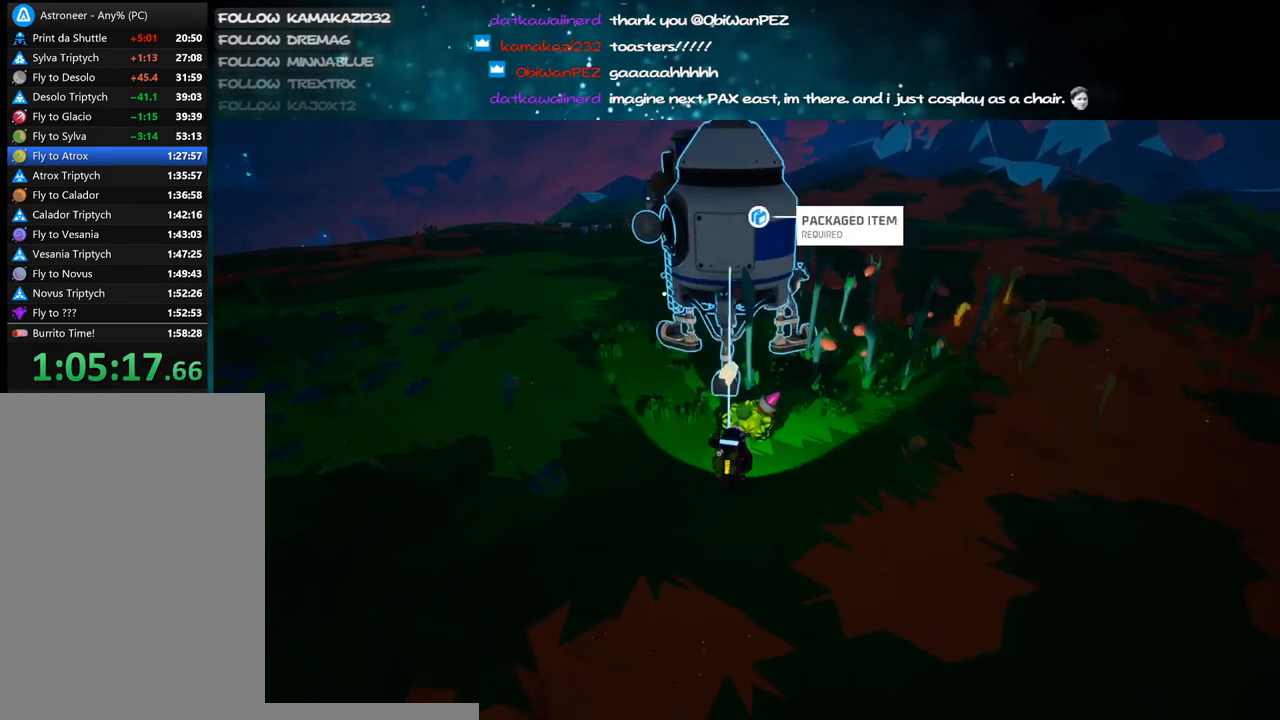
{"keys": ["w"], "mouse": [], "events": [[33, "mouse_right", "down"], [100, "mouse_left", "up"], [383, "mouse_right", "up"], [466, "a", "up"], [466, "shift", "up"]]}
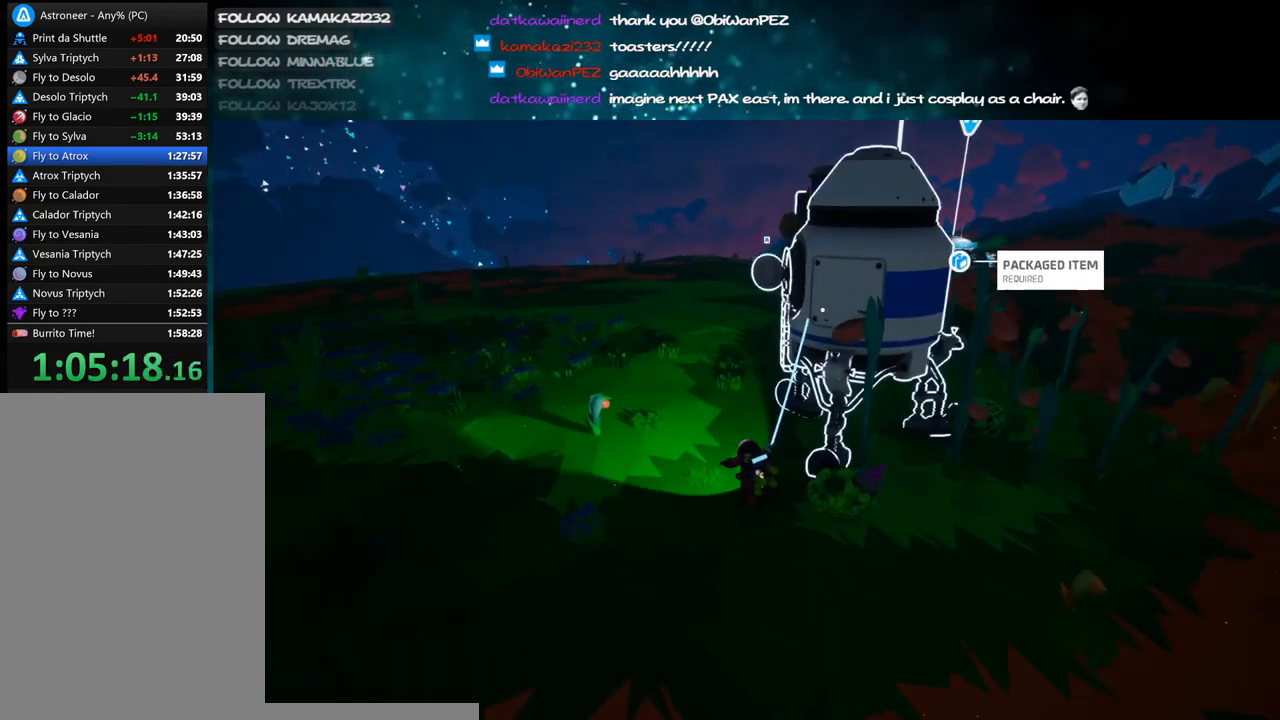
{"keys": ["w"], "mouse": [], "events": [[66, "space", "down"], [166, "mouse_left", "down"], [200, "space", "up"], [266, "mouse_left", "up"]]}
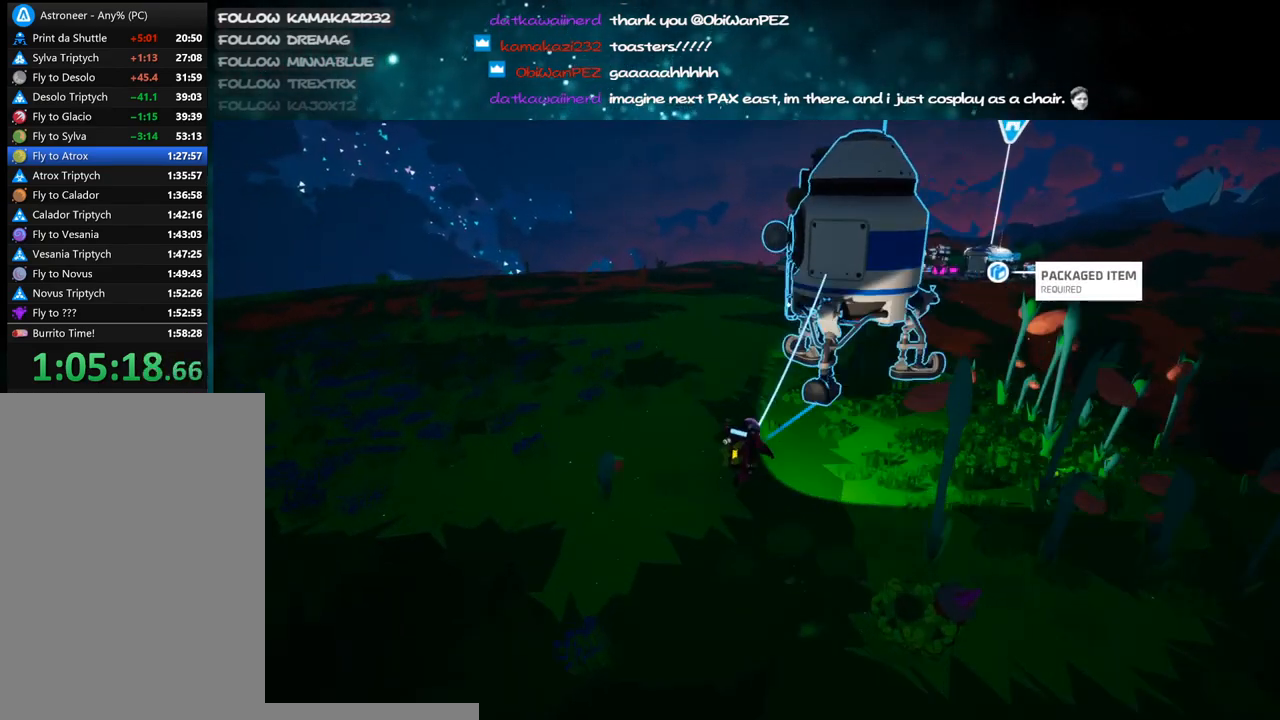
{"keys": ["shift", "w"], "mouse": ["right"], "events": [[33, "mouse_left", "down"], [83, "mouse_right", "down"], [133, "shift", "down"], [166, "mouse_left", "up"]]}
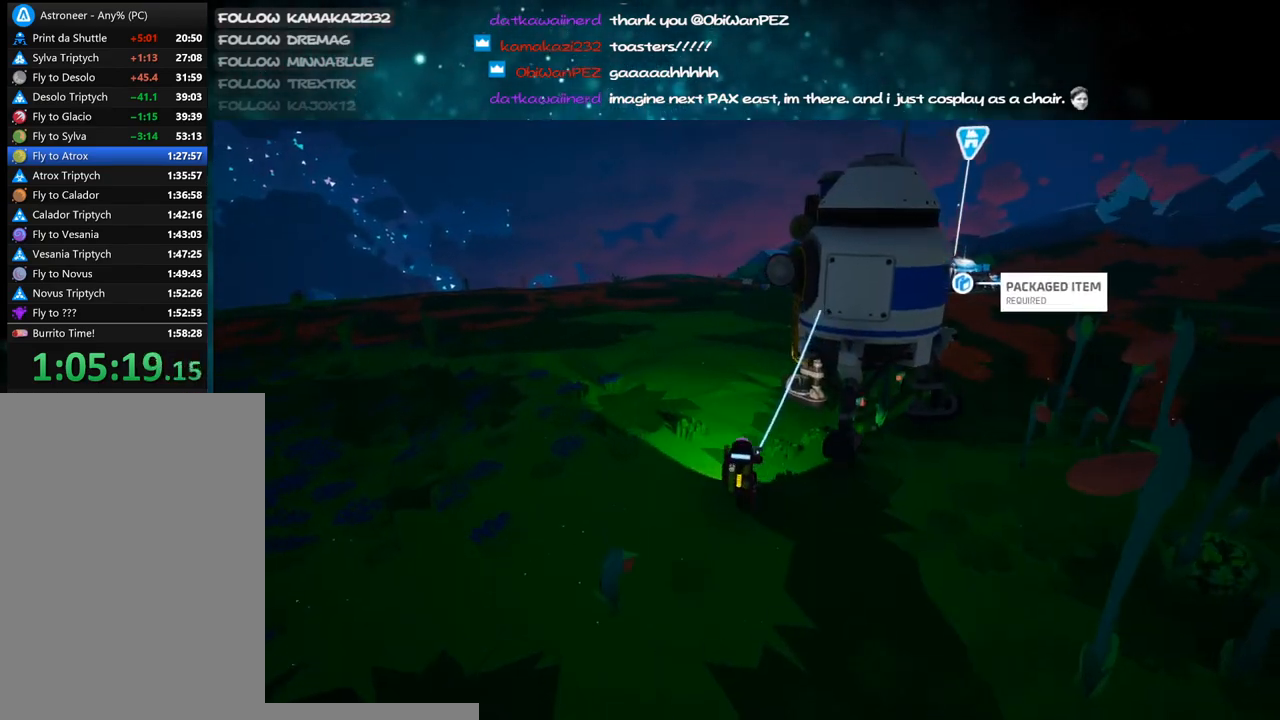
{"keys": ["space", "w"], "mouse": [], "events": [[250, "mouse_right", "up"], [400, "shift", "up"], [483, "space", "down"]]}
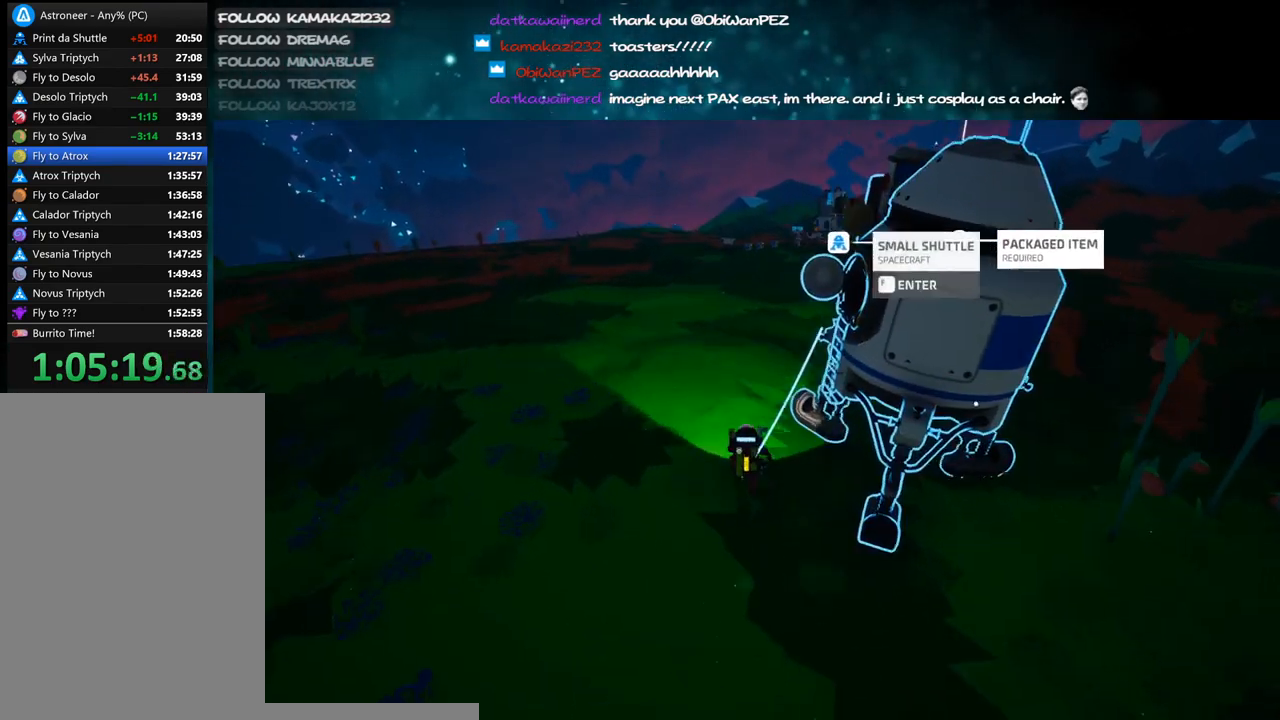
{"keys": ["w"], "mouse": [], "events": [[66, "mouse_left", "down"], [150, "a", "down"], [150, "space", "up"], [183, "mouse_left", "up"], [416, "a", "up"]]}
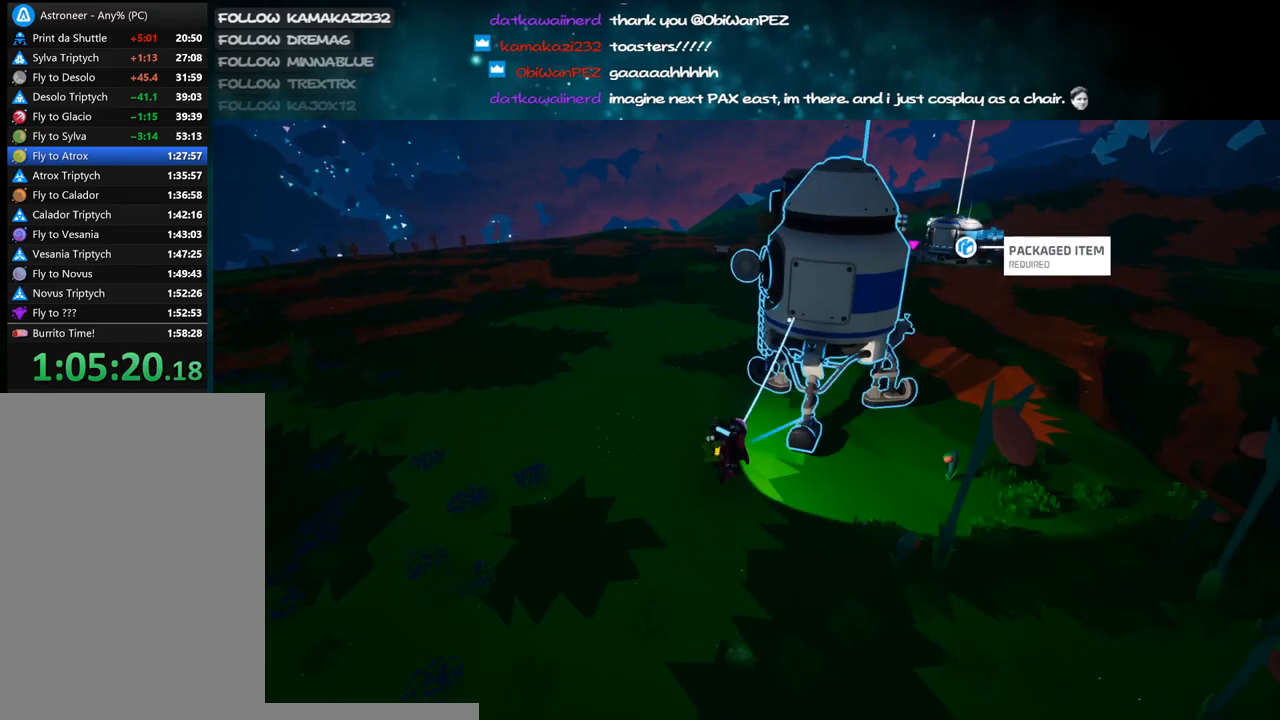
{"keys": ["shift", "w"], "mouse": ["right"], "events": [[83, "mouse_left", "down"], [150, "mouse_right", "down"], [183, "shift", "down"], [216, "mouse_left", "up"]]}
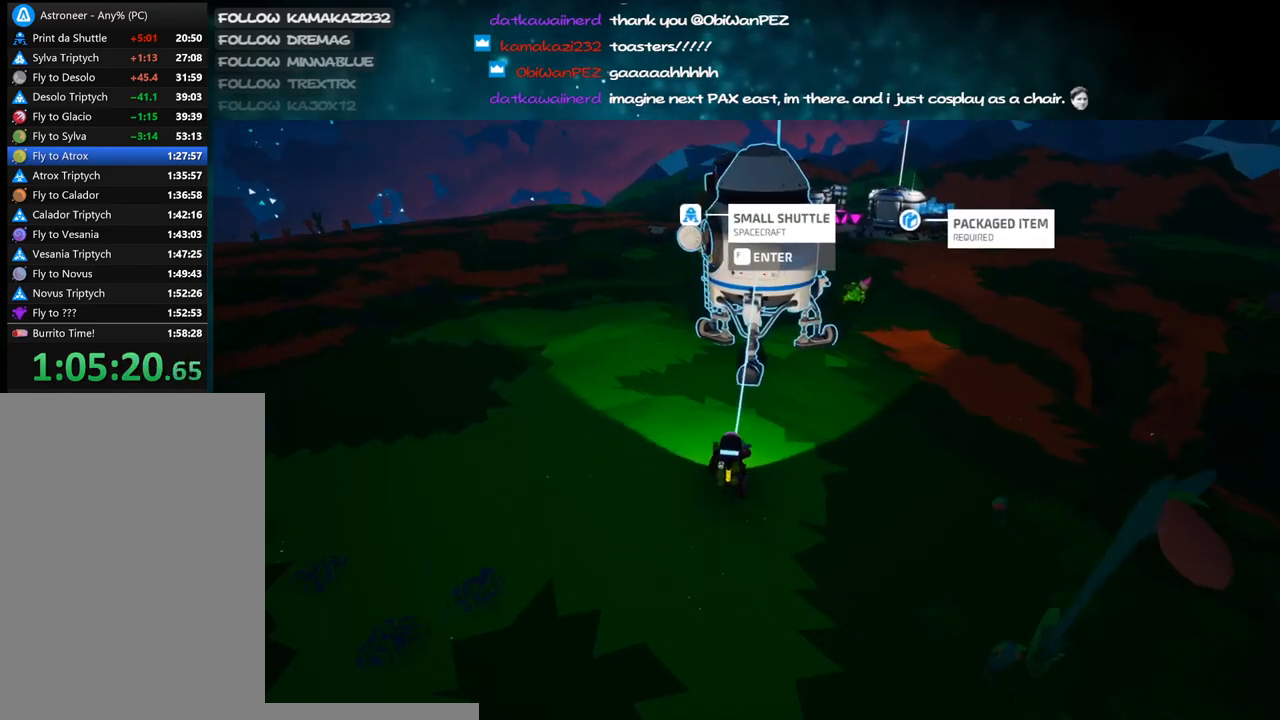
{"keys": ["shift", "w"], "mouse": ["right"], "events": [[33, "a", "down"], [233, "mouse_wheel", "down"], [300, "mouse_wheel", "up"], [333, "a", "up"]]}
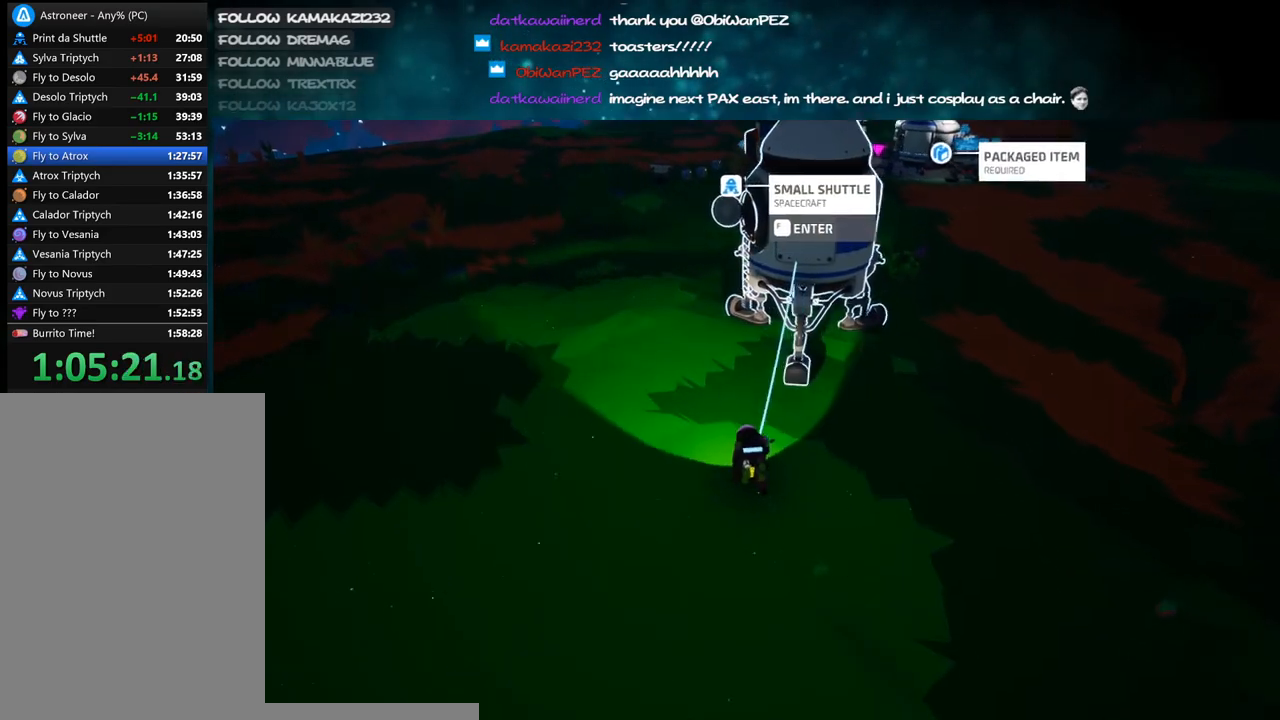
{"keys": ["space", "w"], "mouse": [], "events": [[150, "mouse_right", "up"], [316, "shift", "up"], [400, "space", "down"]]}
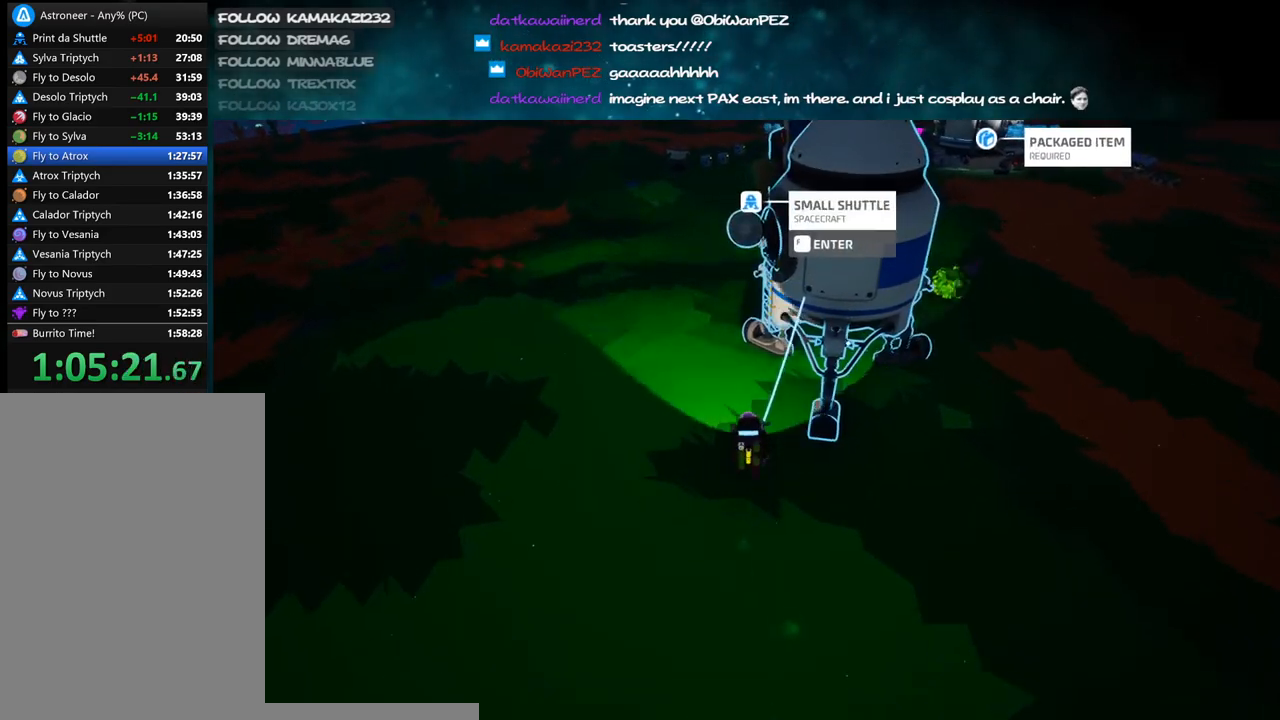
{"keys": ["a", "w"], "mouse": [], "events": [[50, "mouse_left", "down"], [66, "space", "up"], [100, "a", "down"], [133, "mouse_left", "up"]]}
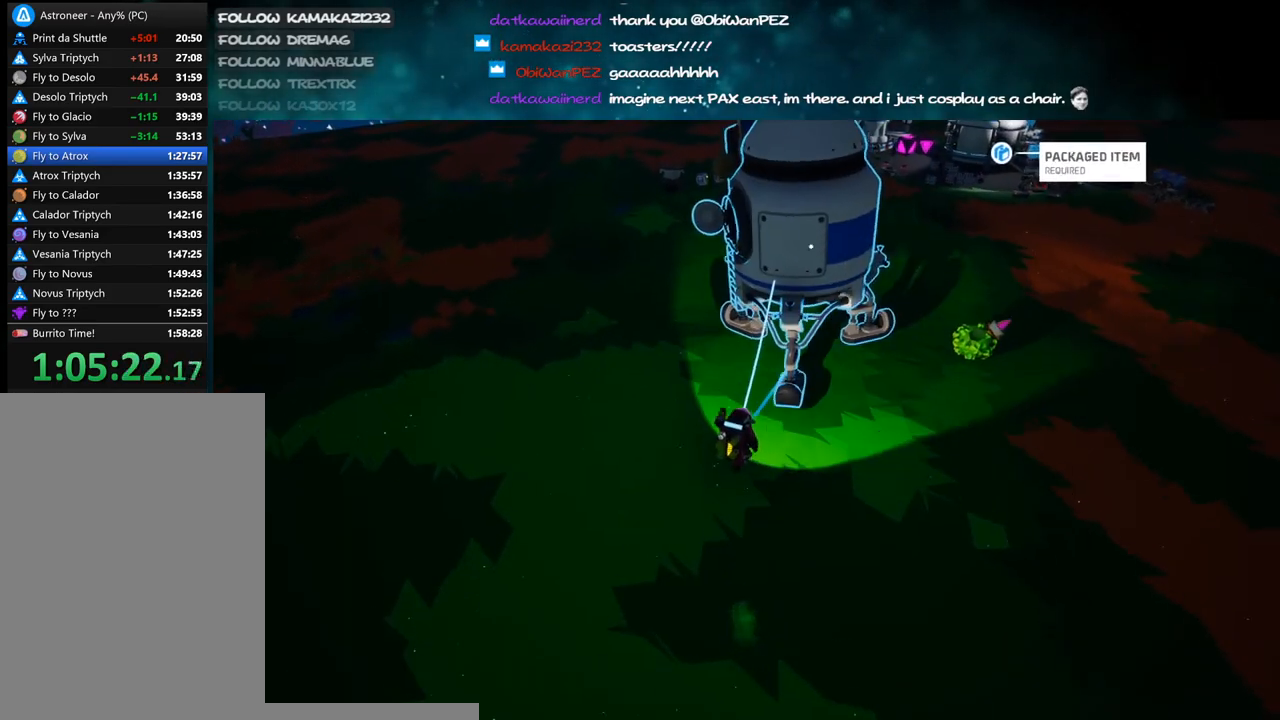
{"keys": ["shift", "w"], "mouse": [], "events": [[83, "mouse_left", "down"], [150, "shift", "down"], [166, "mouse_right", "down"], [250, "mouse_left", "up"], [350, "a", "up"], [500, "mouse_right", "up"]]}
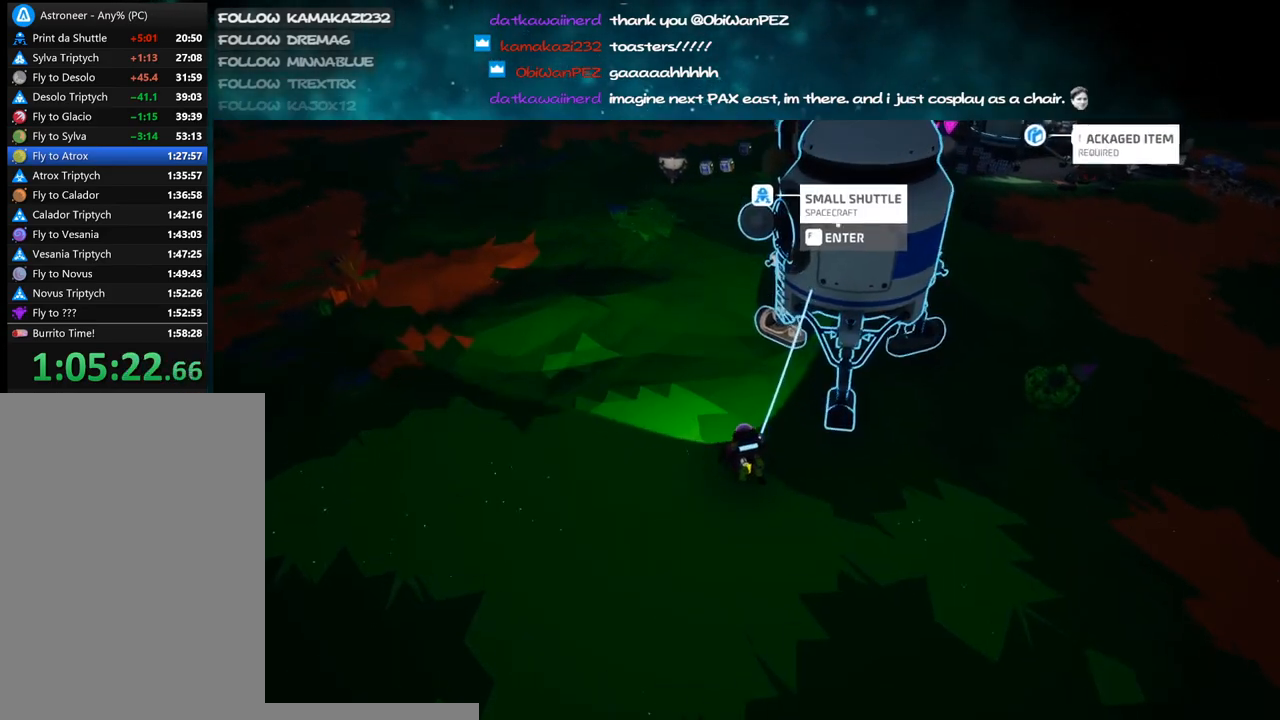
{"keys": ["a", "w"], "mouse": [], "events": [[83, "shift", "up"], [250, "space", "down"], [300, "mouse_left", "down"], [383, "space", "up"], [400, "mouse_left", "up"], [433, "a", "down"]]}
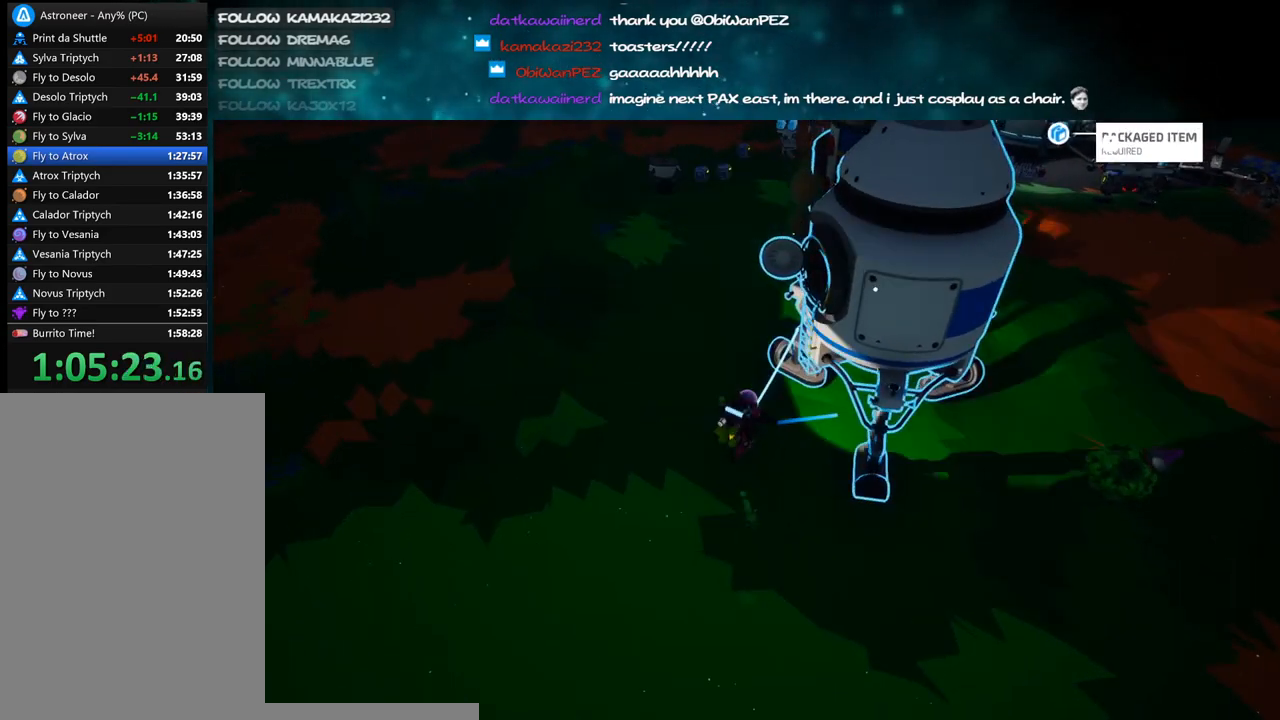
{"keys": ["a", "shift", "w"], "mouse": ["left", "right"], "events": [[400, "mouse_left", "down"], [450, "mouse_right", "down"], [466, "shift", "down"]]}
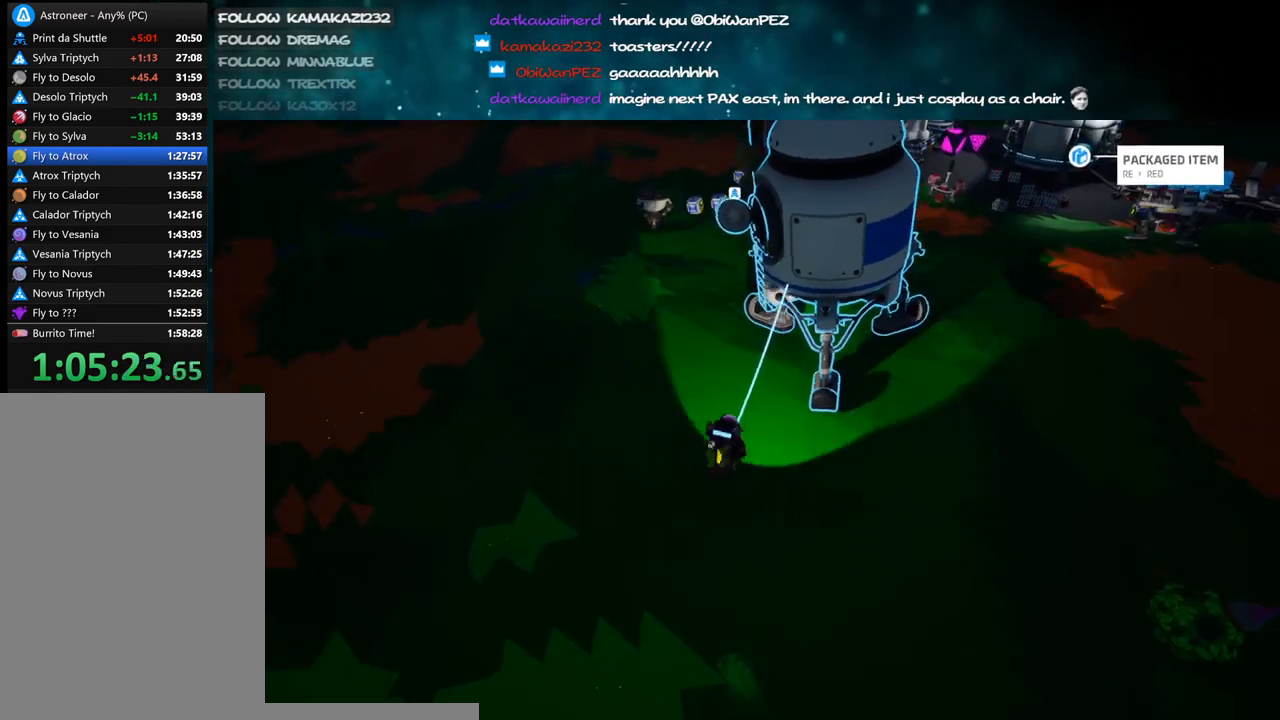
{"keys": ["a", "shift", "w"], "mouse": ["right"], "events": [[16, "mouse_left", "up"]]}
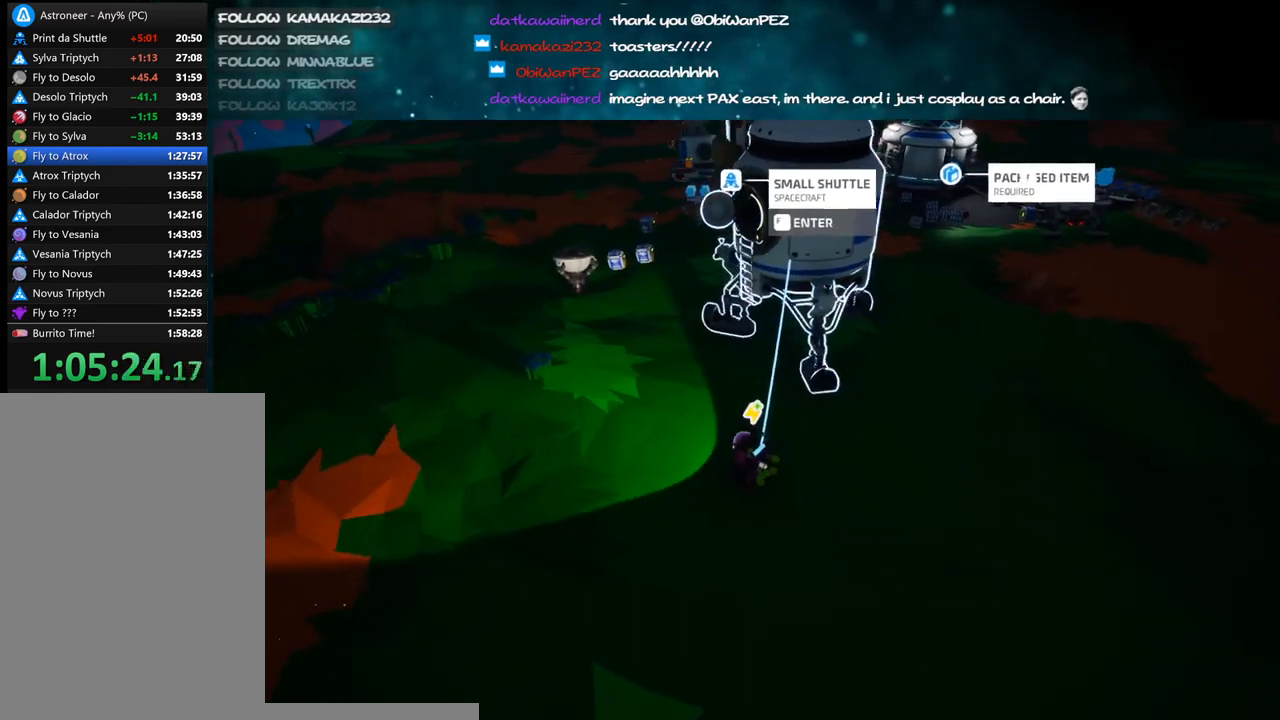
{"keys": ["a", "shift", "w"], "mouse": ["right"], "events": []}
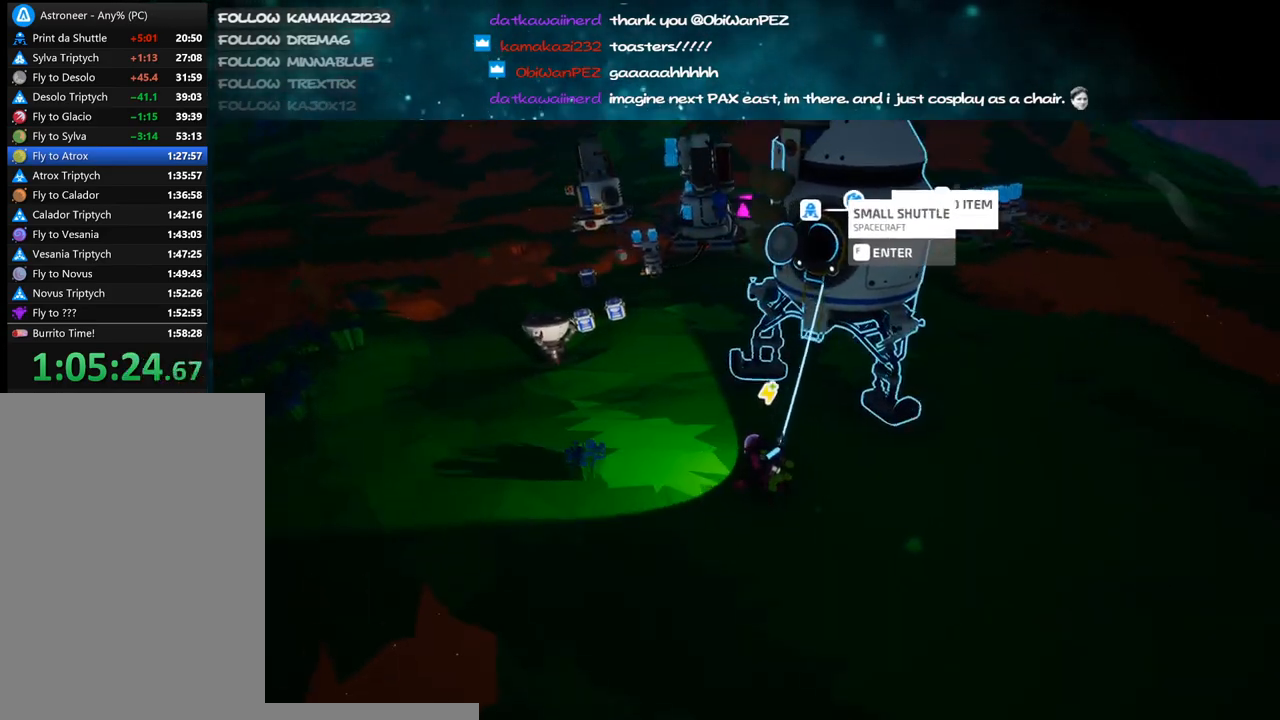
{"keys": ["a", "shift", "w"], "mouse": ["right"], "events": []}